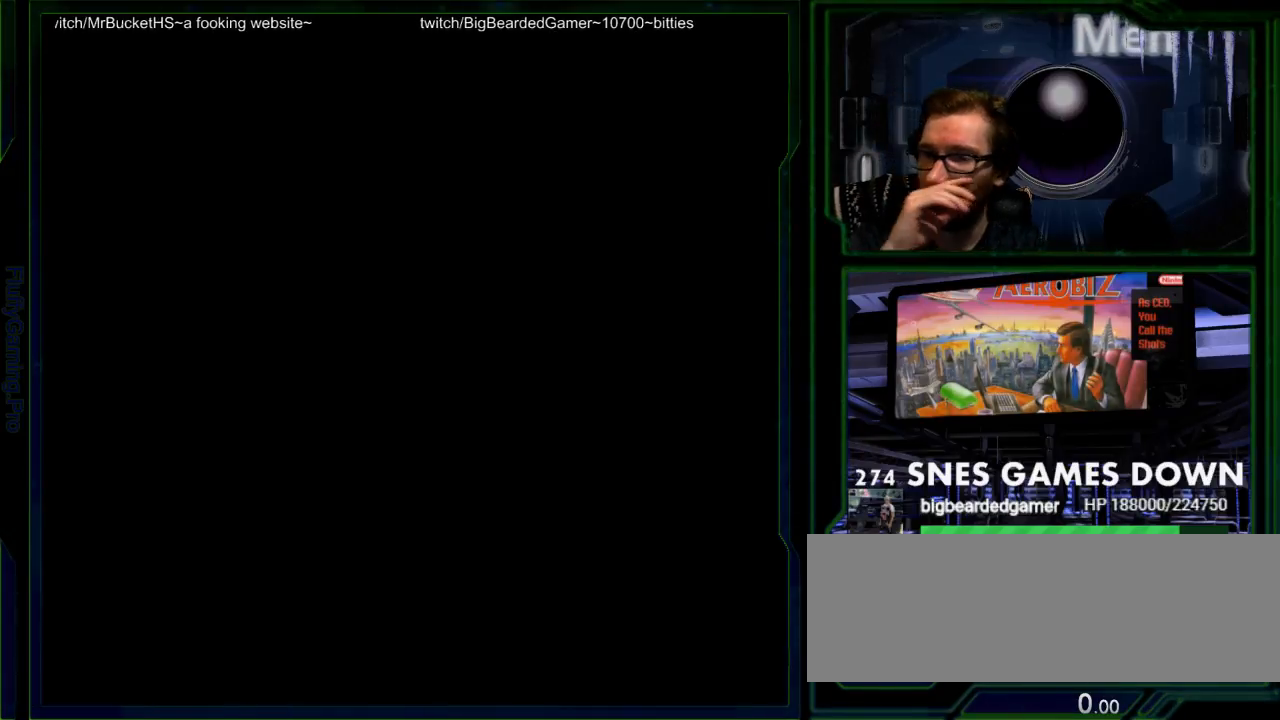
Gameplay with a controller (Nintendo layout); each line is a JSON object with the inputs held at the frame after it (dt_ms = milliseconds from this image to that frame). "events" lists button and stick changes between this image and that frame as [ms after this image, input, new state], when the widget could be followed in between. Not read: L3 R3 SELECT.
{"dt_ms": 500, "buttons": [], "events": []}
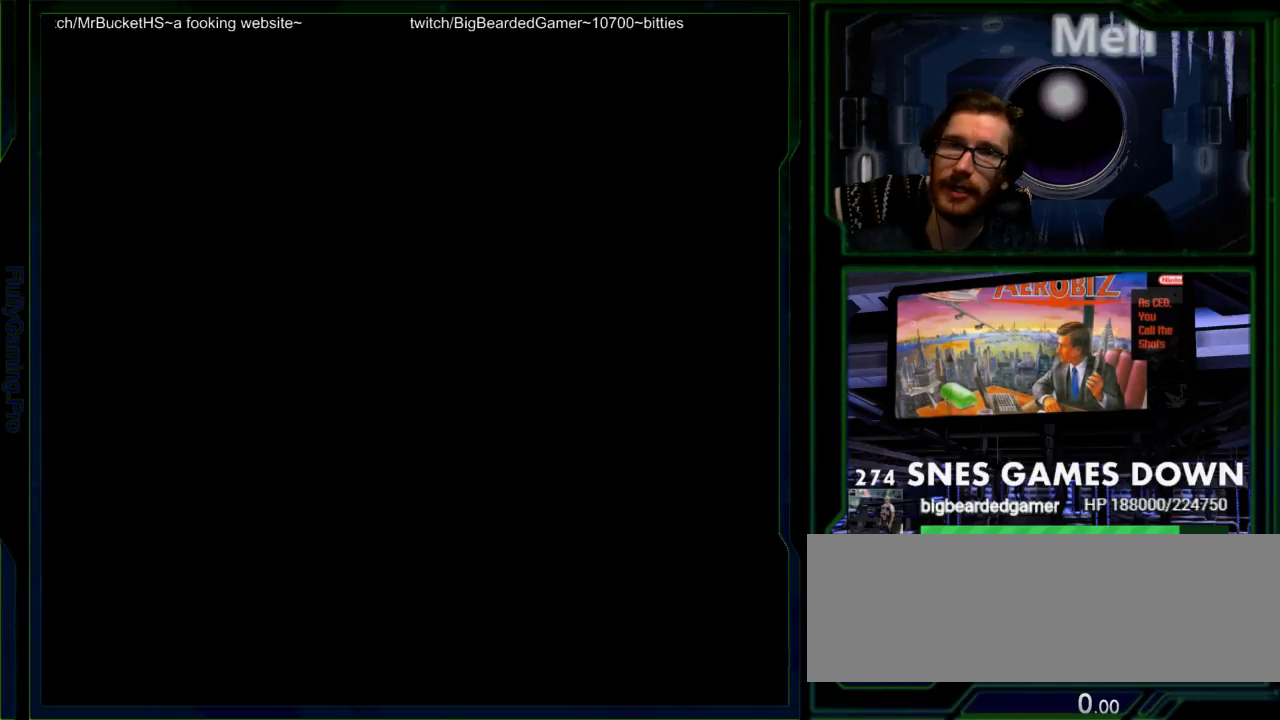
{"dt_ms": 500, "buttons": []}
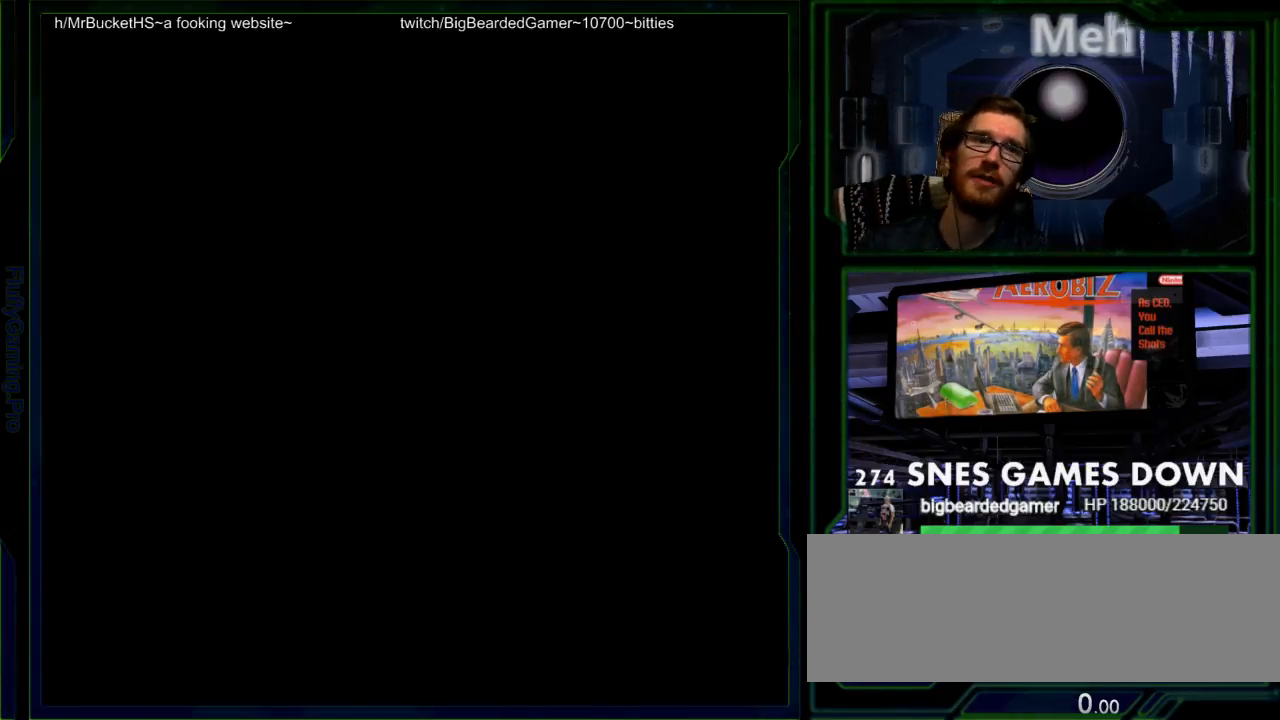
{"dt_ms": 500, "buttons": [], "events": []}
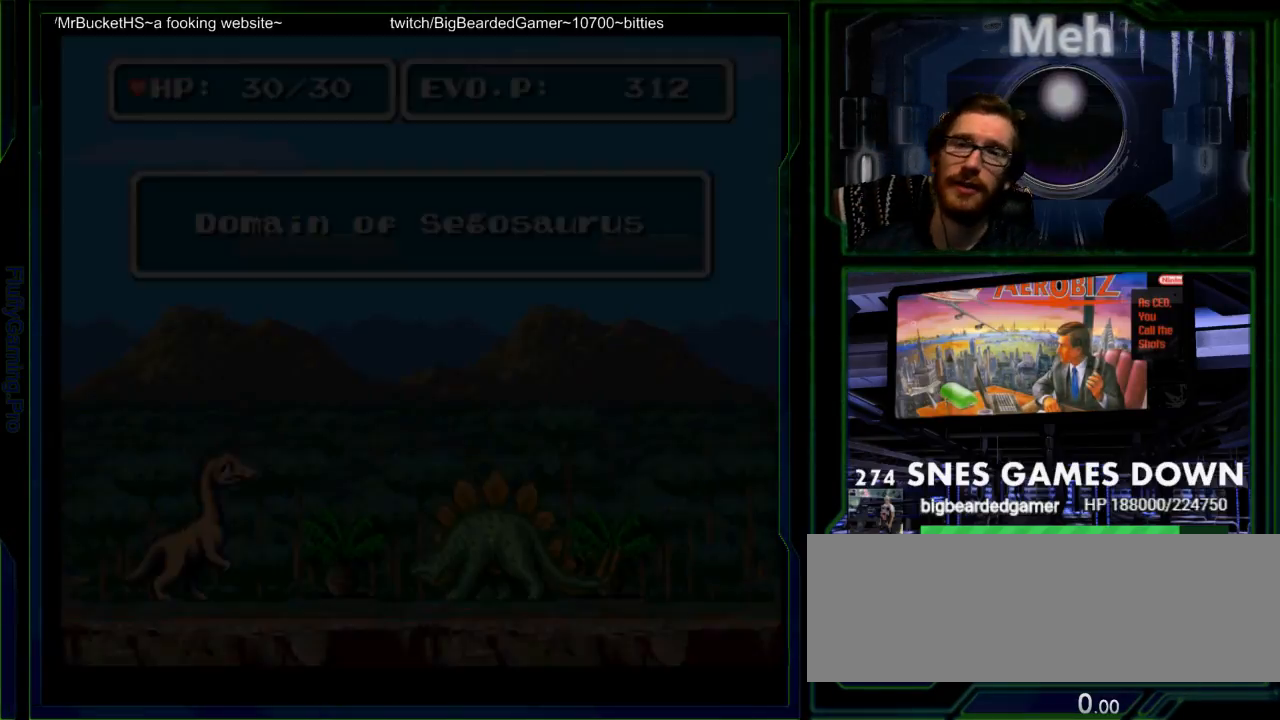
{"dt_ms": 500, "buttons": ["A"], "events": [[500, "A", "down"]]}
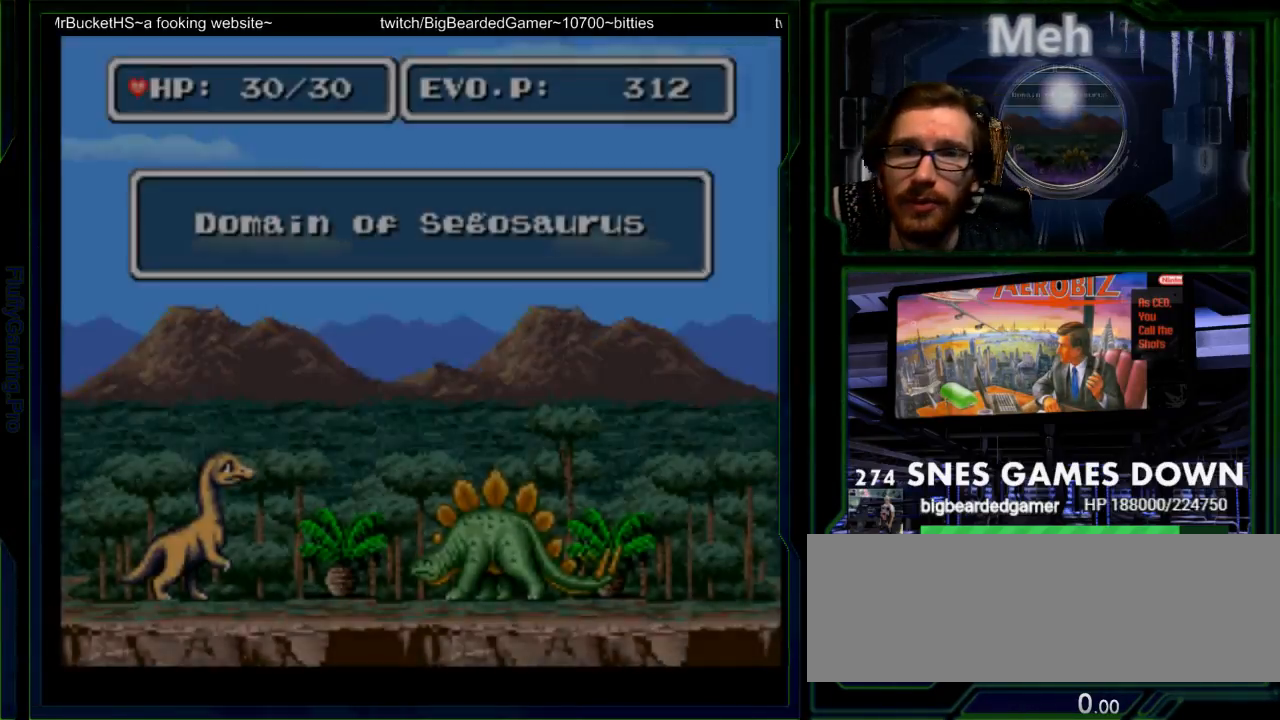
{"dt_ms": 500, "buttons": ["Y"], "events": [[200, "A", "up"], [400, "Y", "down"]]}
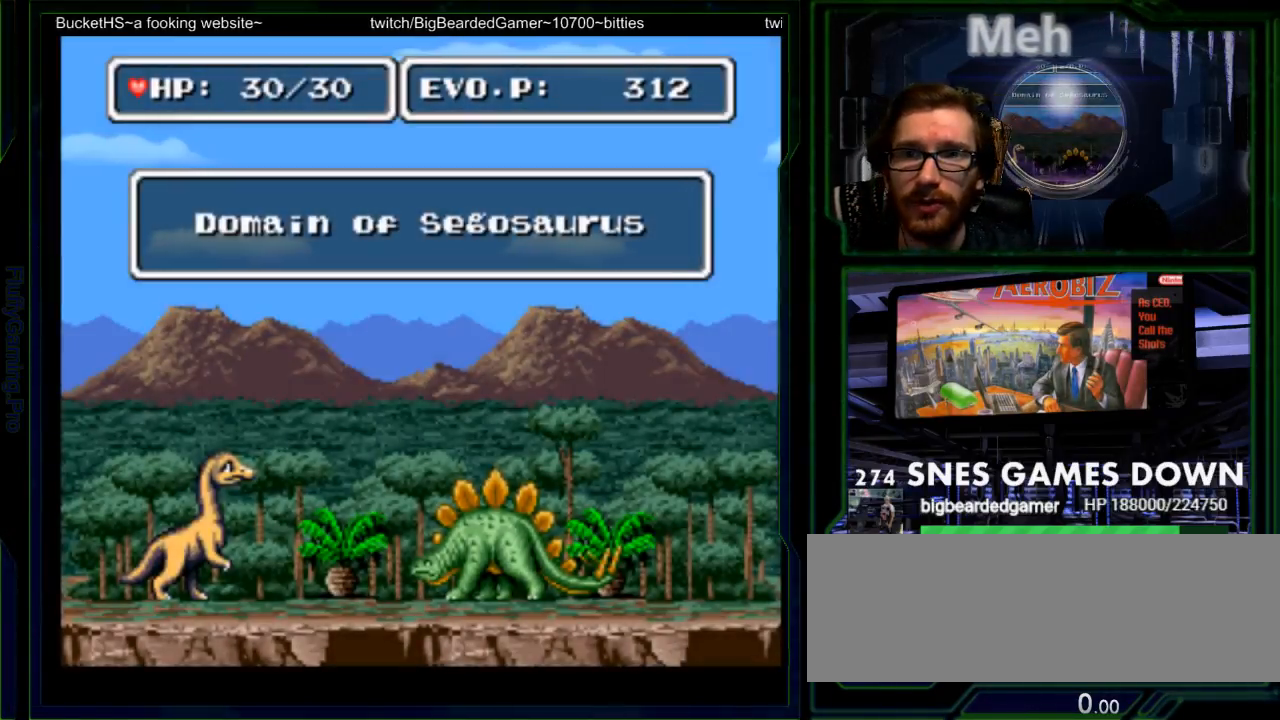
{"dt_ms": 500, "buttons": [], "events": [[33, "Y", "up"], [67, "DPAD_RIGHT", "down"], [233, "DPAD_RIGHT", "up"], [350, "DPAD_RIGHT", "down"], [417, "DPAD_RIGHT", "up"]]}
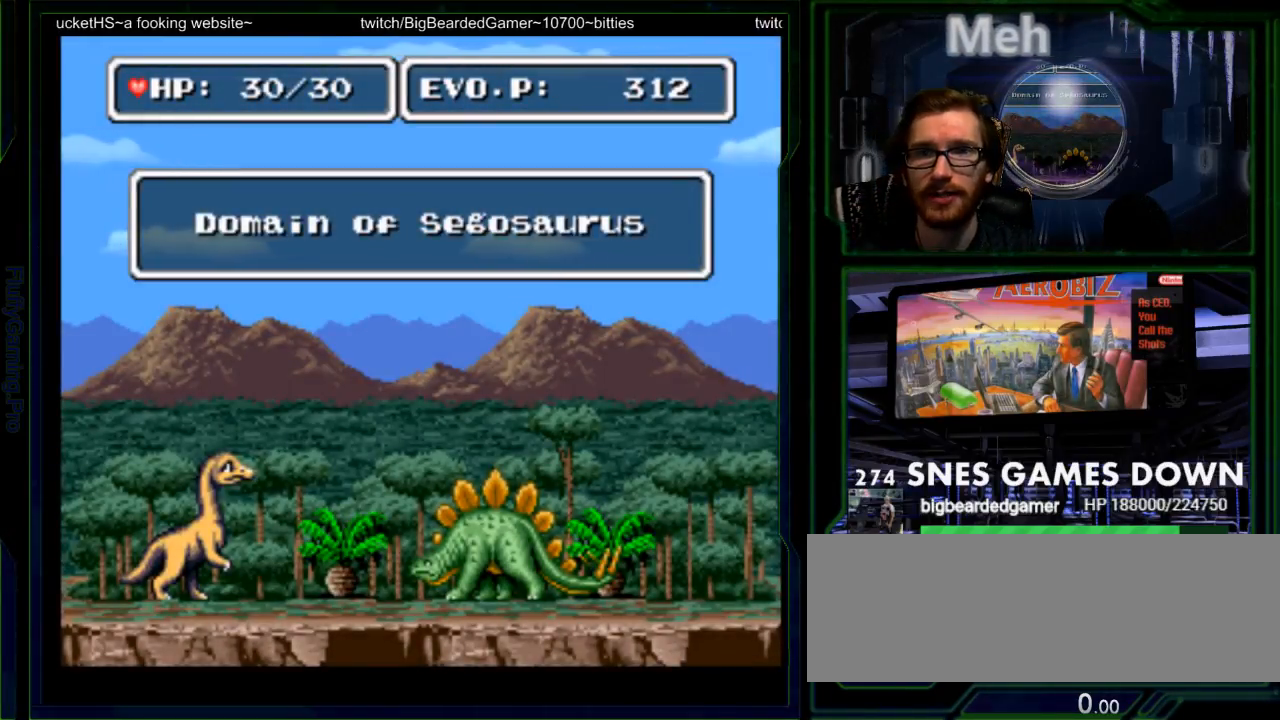
{"dt_ms": 500, "buttons": [], "events": [[17, "DPAD_RIGHT", "down"], [83, "DPAD_RIGHT", "up"], [167, "DPAD_RIGHT", "down"], [267, "DPAD_RIGHT", "up"], [367, "DPAD_RIGHT", "down"], [467, "DPAD_RIGHT", "up"]]}
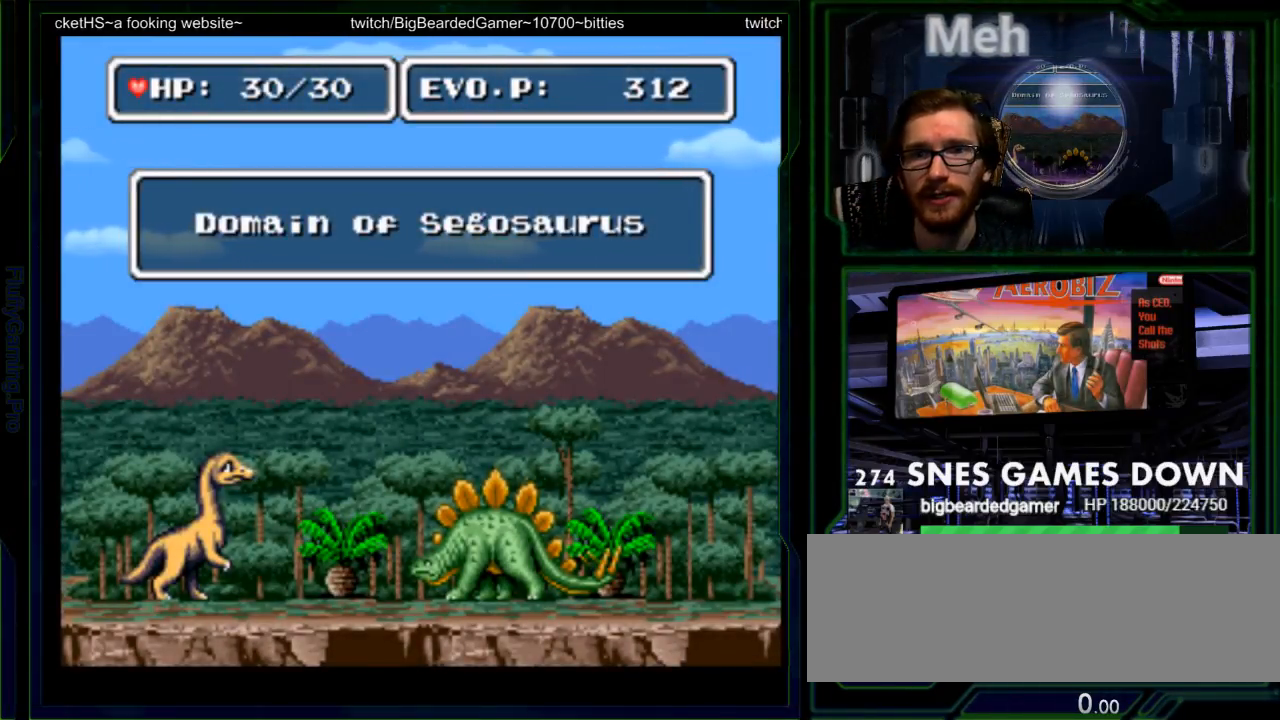
{"dt_ms": 500, "buttons": [], "events": [[33, "DPAD_RIGHT", "down"], [500, "DPAD_RIGHT", "up"]]}
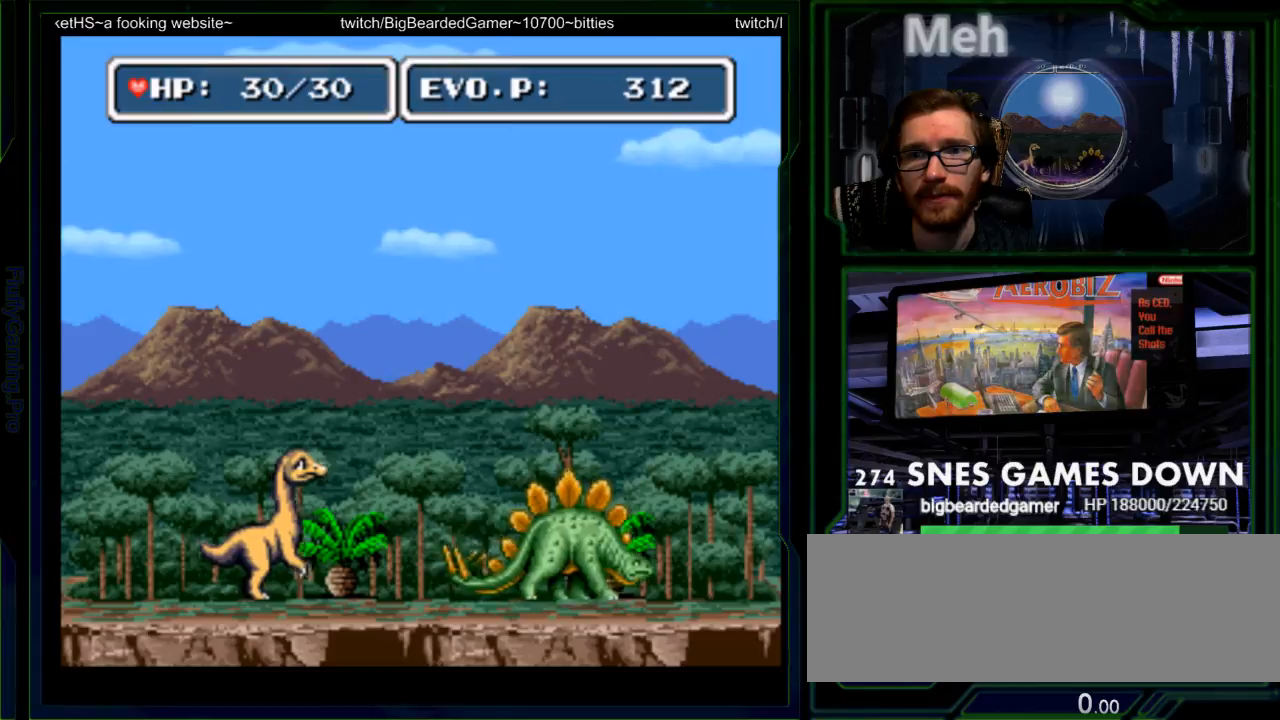
{"dt_ms": 500, "buttons": ["DPAD_LEFT"], "events": [[500, "DPAD_LEFT", "down"]]}
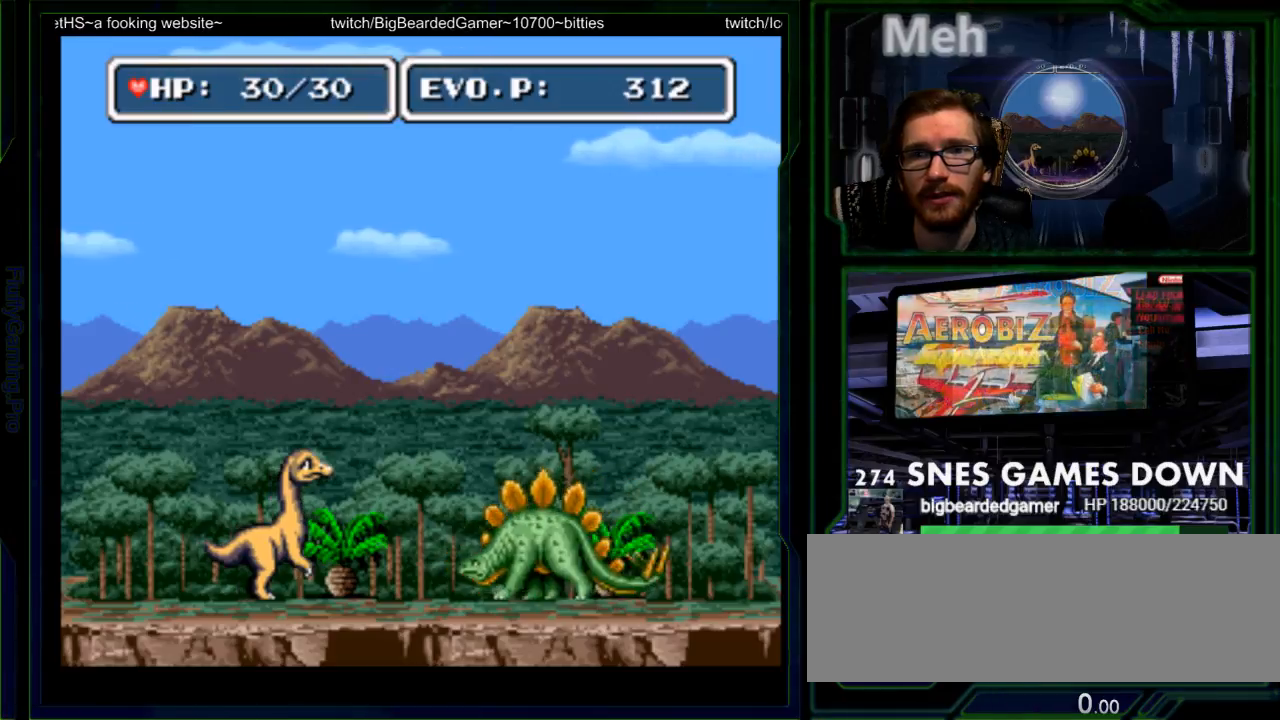
{"dt_ms": 500, "buttons": ["B", "DPAD_LEFT"], "events": [[150, "DPAD_UP", "down"], [217, "B", "down"], [250, "DPAD_UP", "up"], [283, "DPAD_RIGHT", "down"], [367, "DPAD_RIGHT", "up"]]}
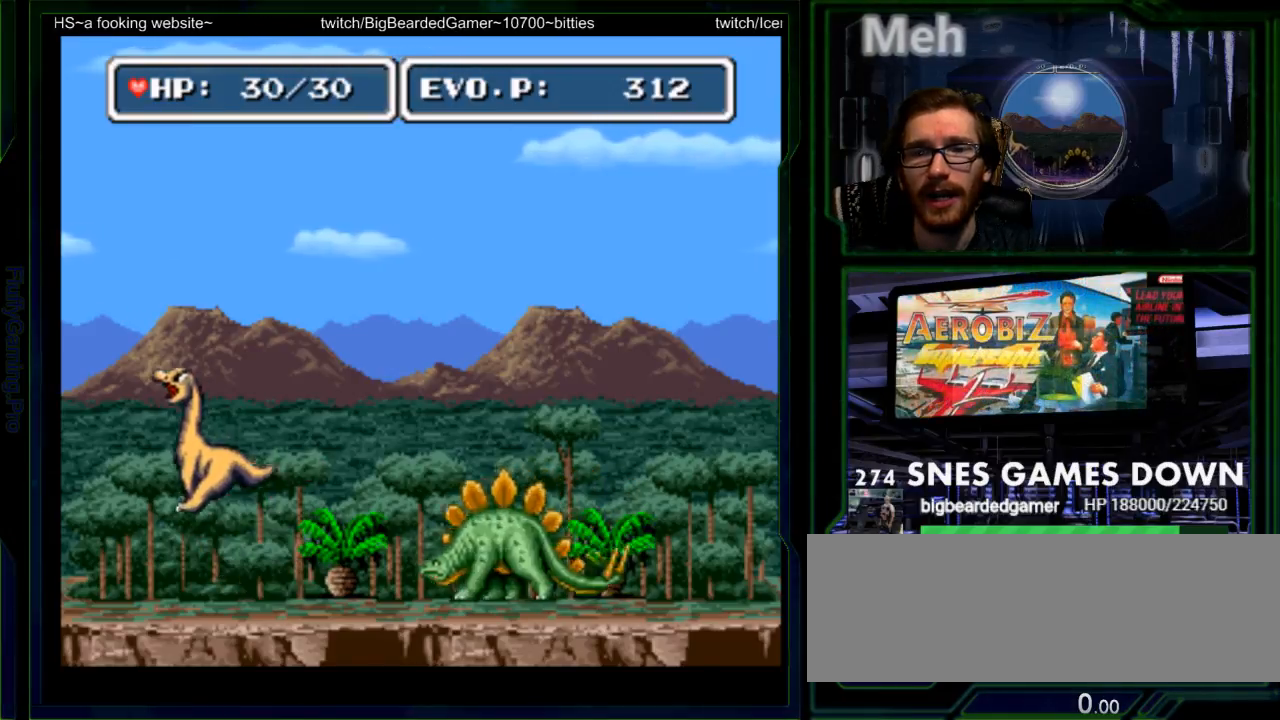
{"dt_ms": 1000, "buttons": []}
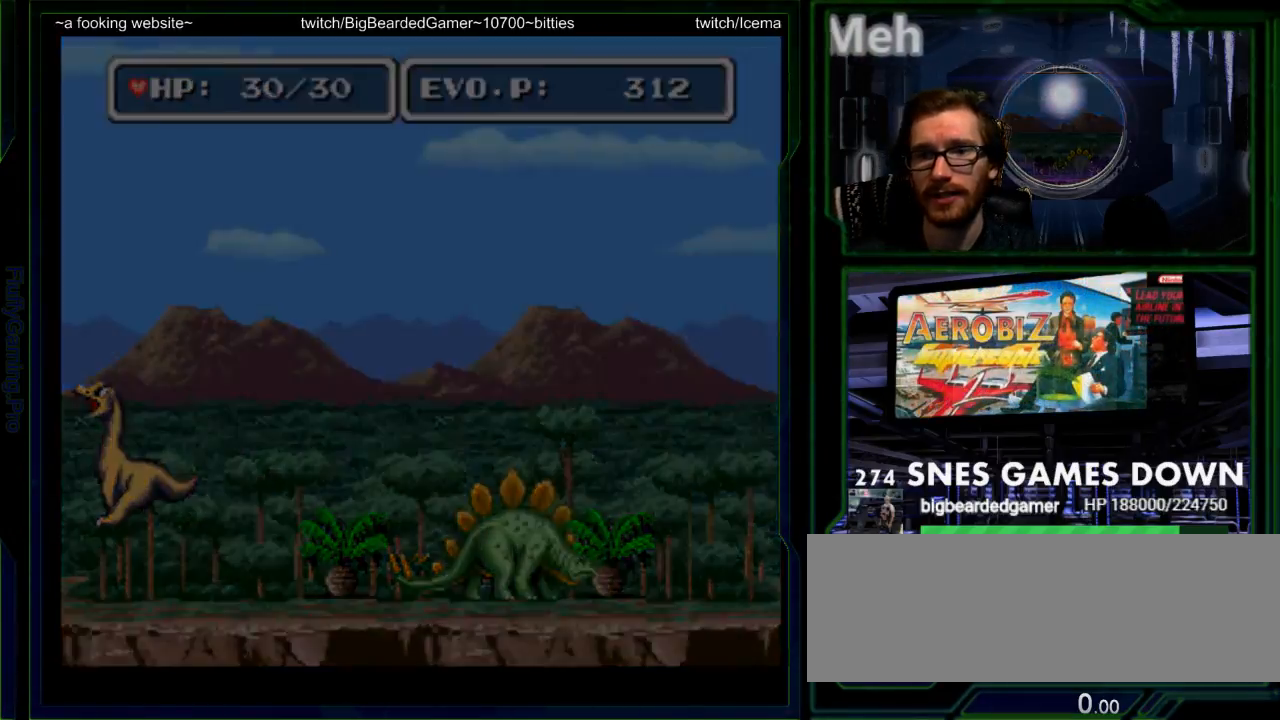
{"dt_ms": 500, "buttons": [], "events": [[50, "X", "down"], [117, "X", "up"], [300, "A", "down"], [367, "A", "up"]]}
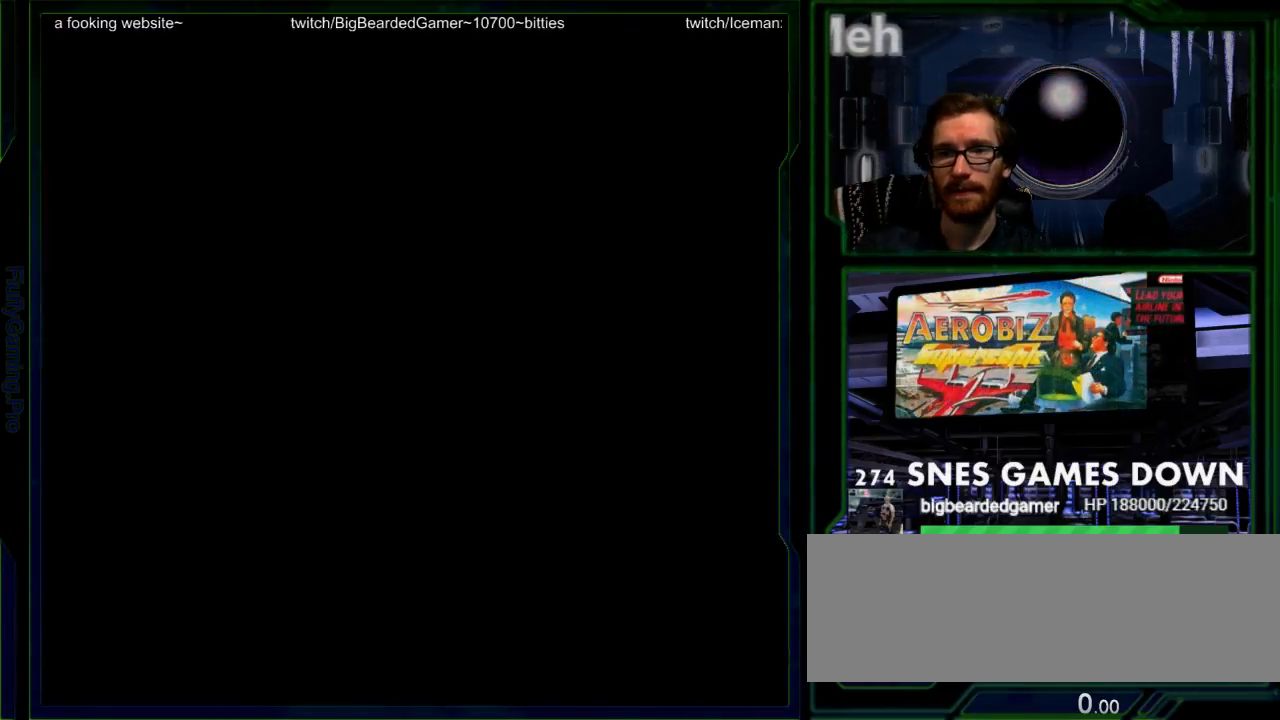
{"dt_ms": 500, "buttons": [], "events": []}
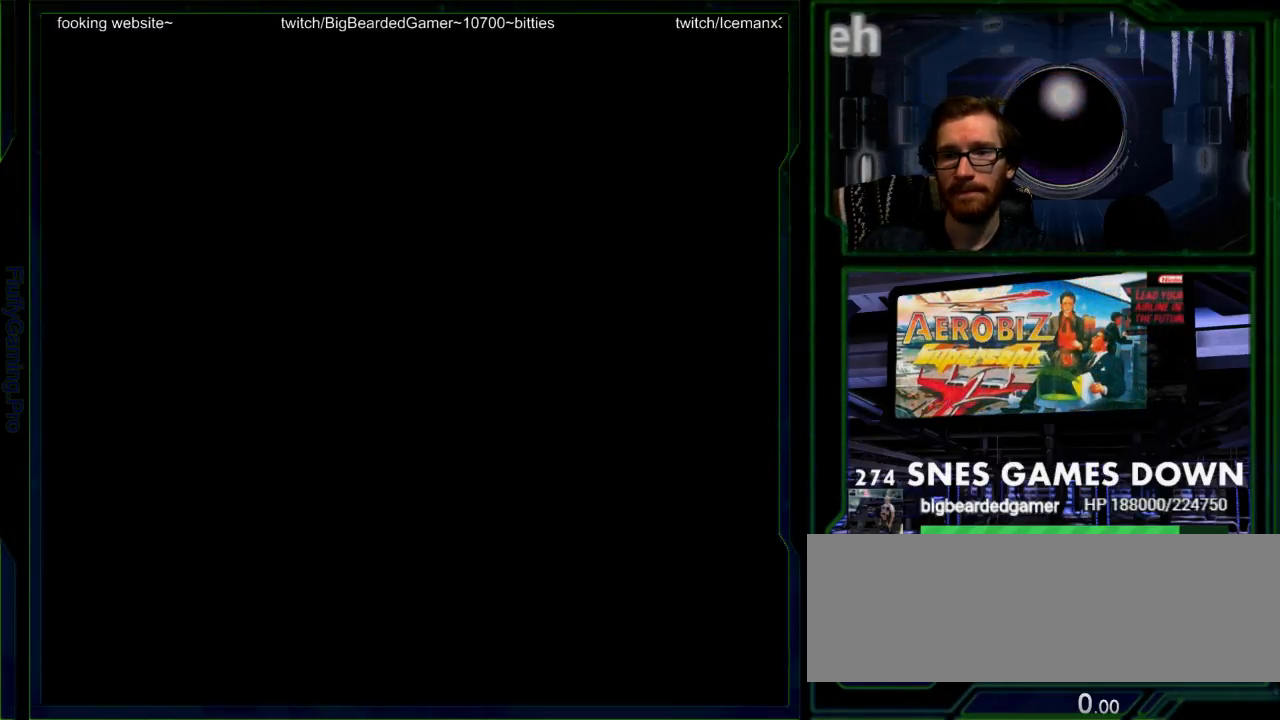
{"dt_ms": 500, "buttons": [], "events": []}
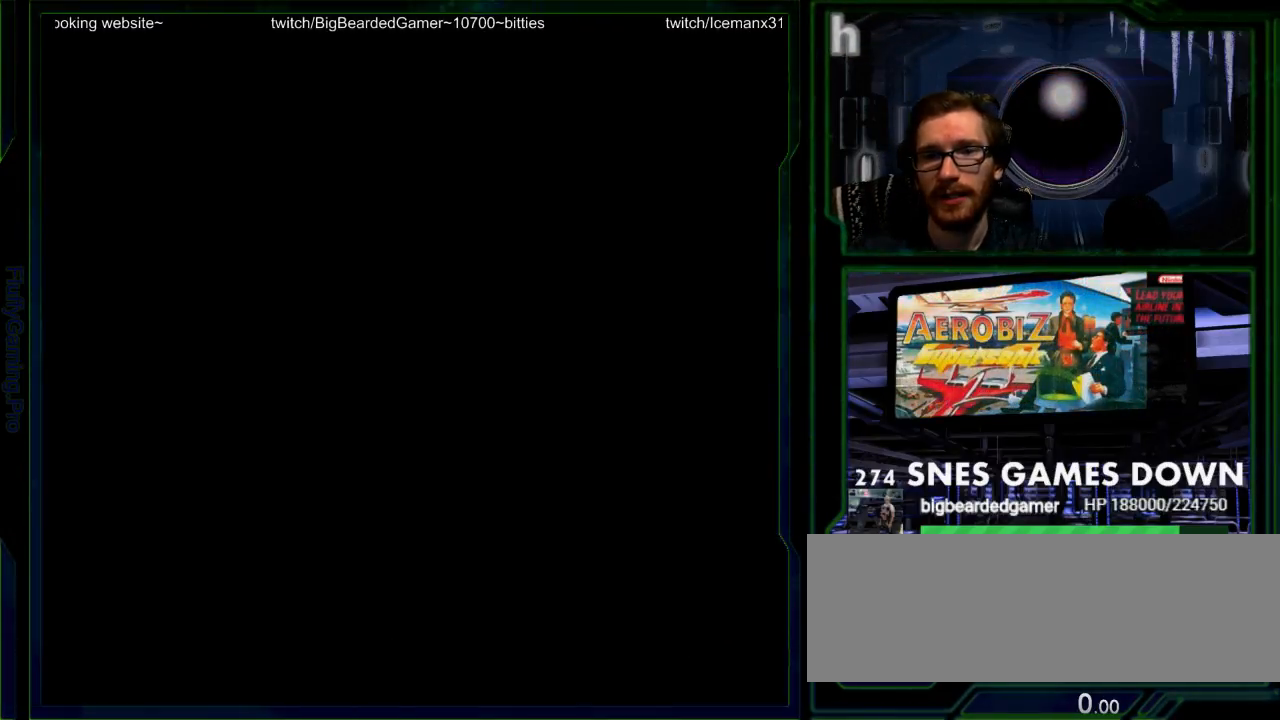
{"dt_ms": 500, "buttons": [], "events": []}
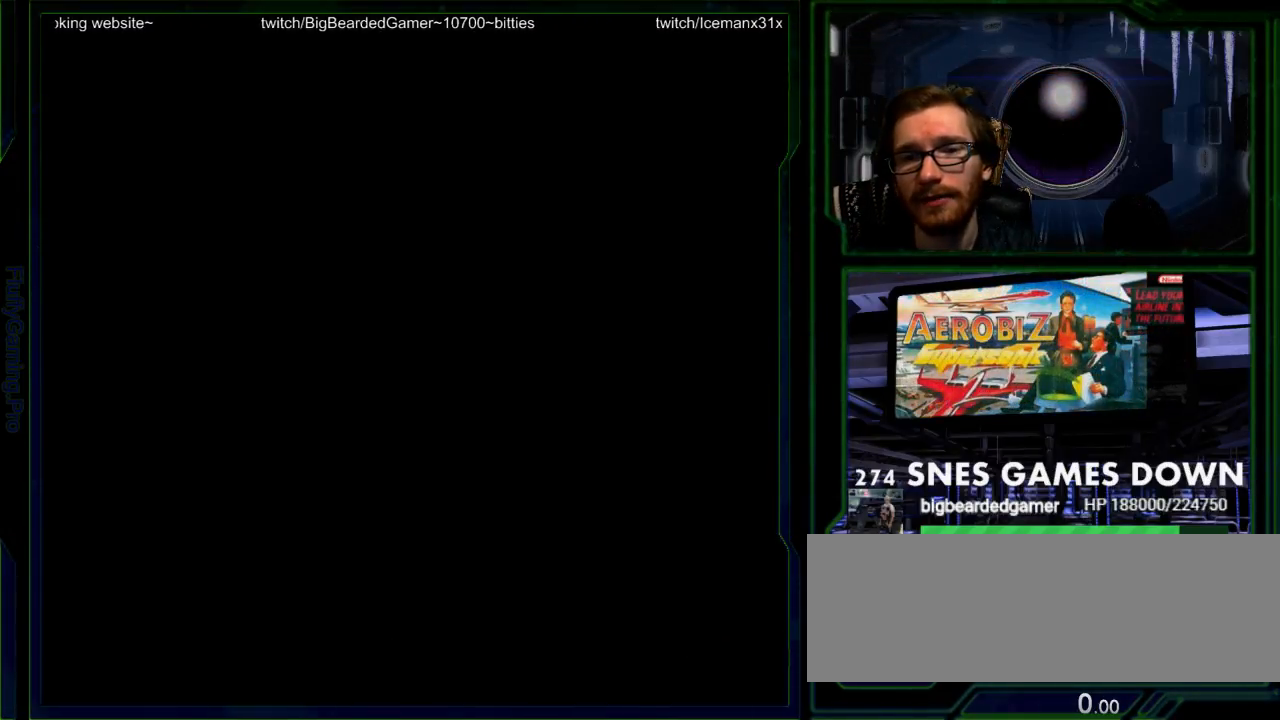
{"dt_ms": 500, "buttons": [], "events": []}
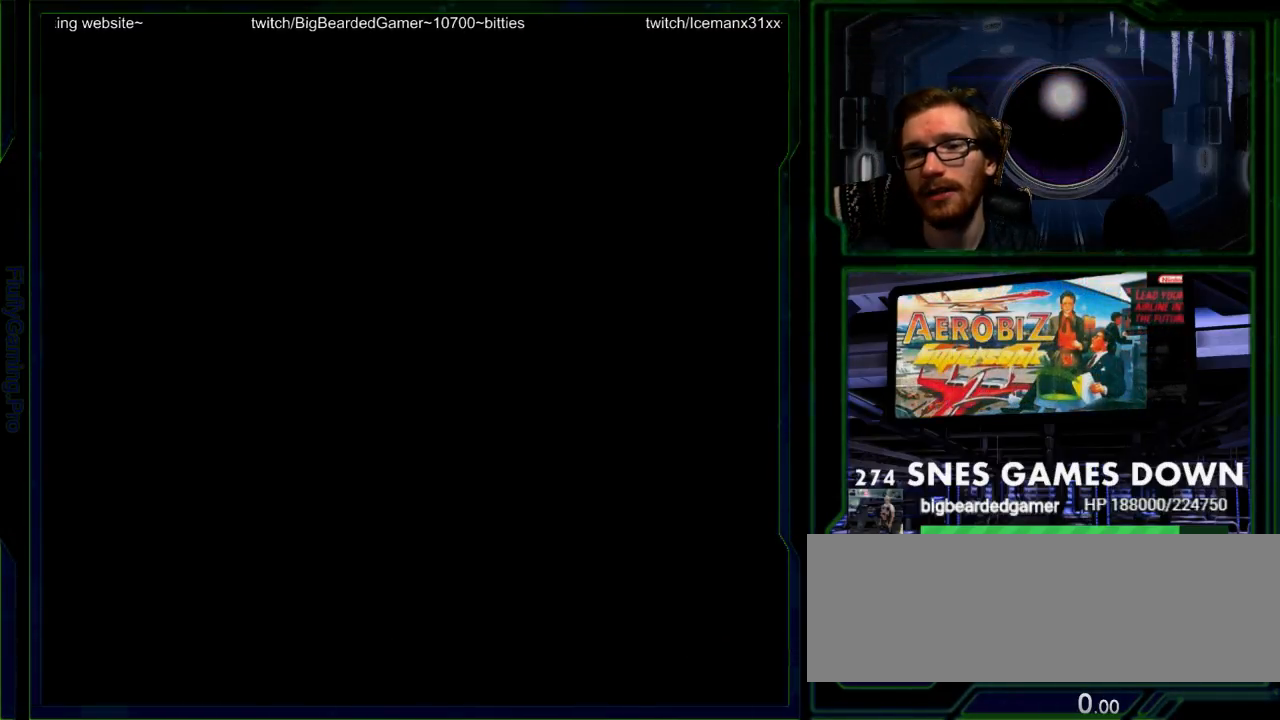
{"dt_ms": 500, "buttons": [], "events": [[250, "DPAD_LEFT", "down"], [350, "DPAD_LEFT", "up"]]}
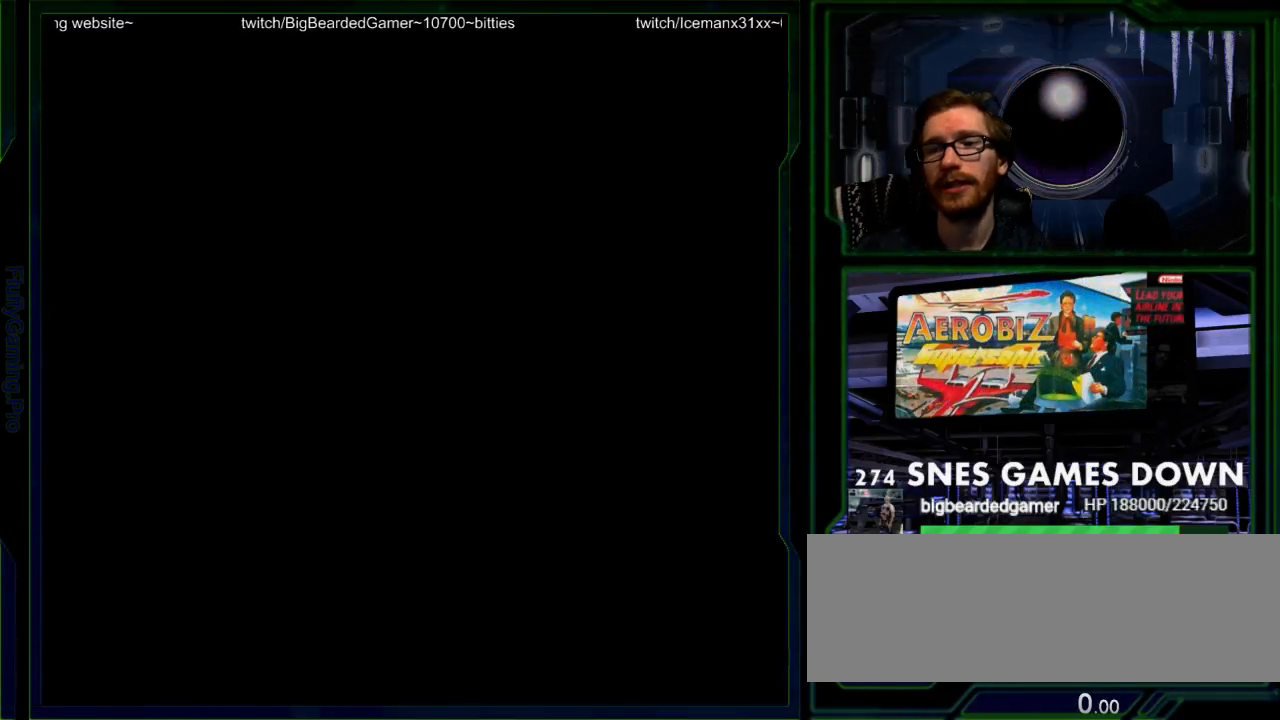
{"dt_ms": 500, "buttons": [], "events": [[33, "DPAD_RIGHT", "down"], [133, "DPAD_RIGHT", "up"]]}
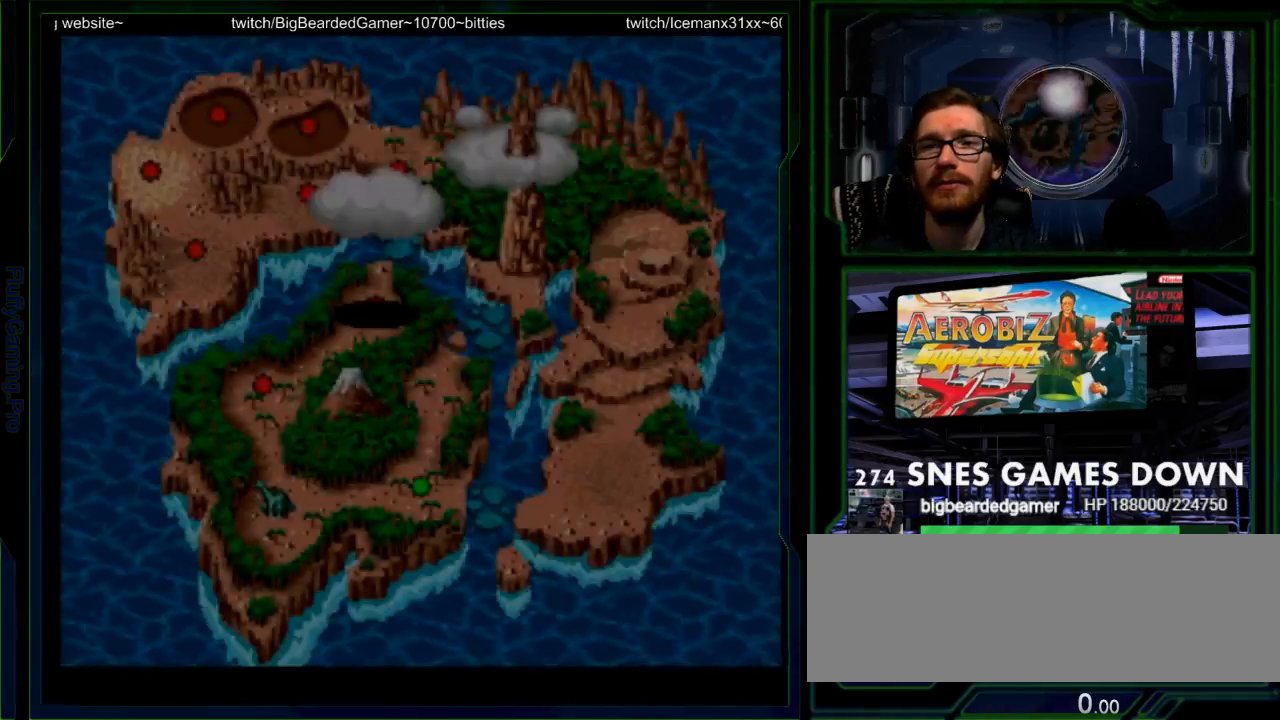
{"dt_ms": 500, "buttons": ["DPAD_UP"], "events": [[217, "START", "down"], [333, "START", "up"], [500, "DPAD_UP", "down"]]}
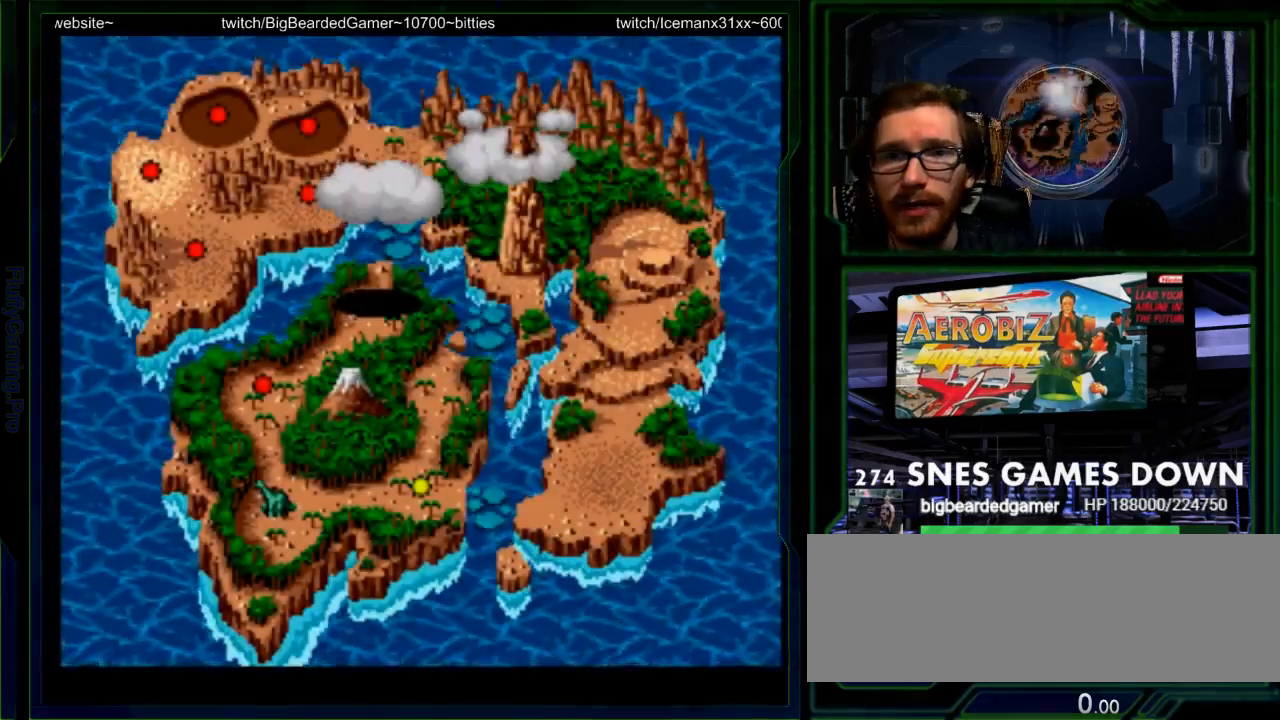
{"dt_ms": 500, "buttons": ["A"], "events": [[117, "DPAD_UP", "up"], [183, "DPAD_UP", "down"], [317, "DPAD_UP", "up"], [350, "DPAD_UP", "down"], [467, "DPAD_UP", "up"], [500, "A", "down"]]}
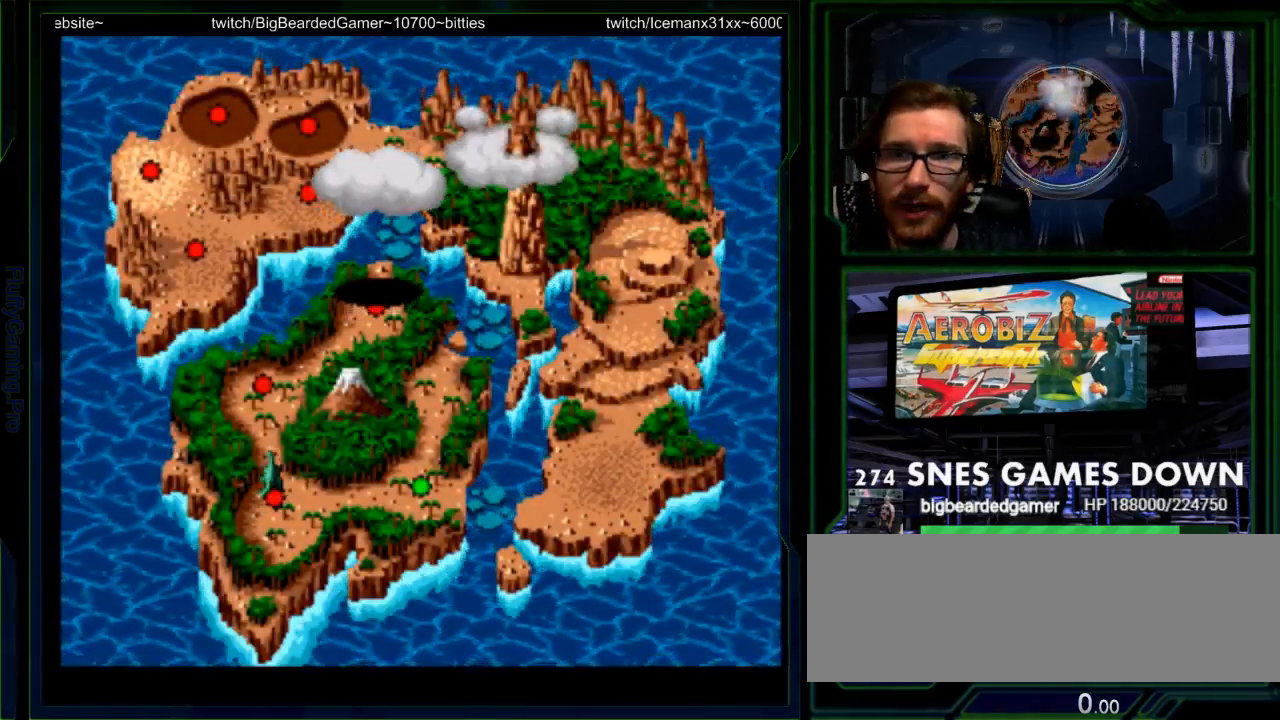
{"dt_ms": 500, "buttons": [], "events": [[33, "DPAD_UP", "down"], [133, "DPAD_UP", "up"], [167, "A", "up"], [433, "B", "down"], [483, "B", "up"]]}
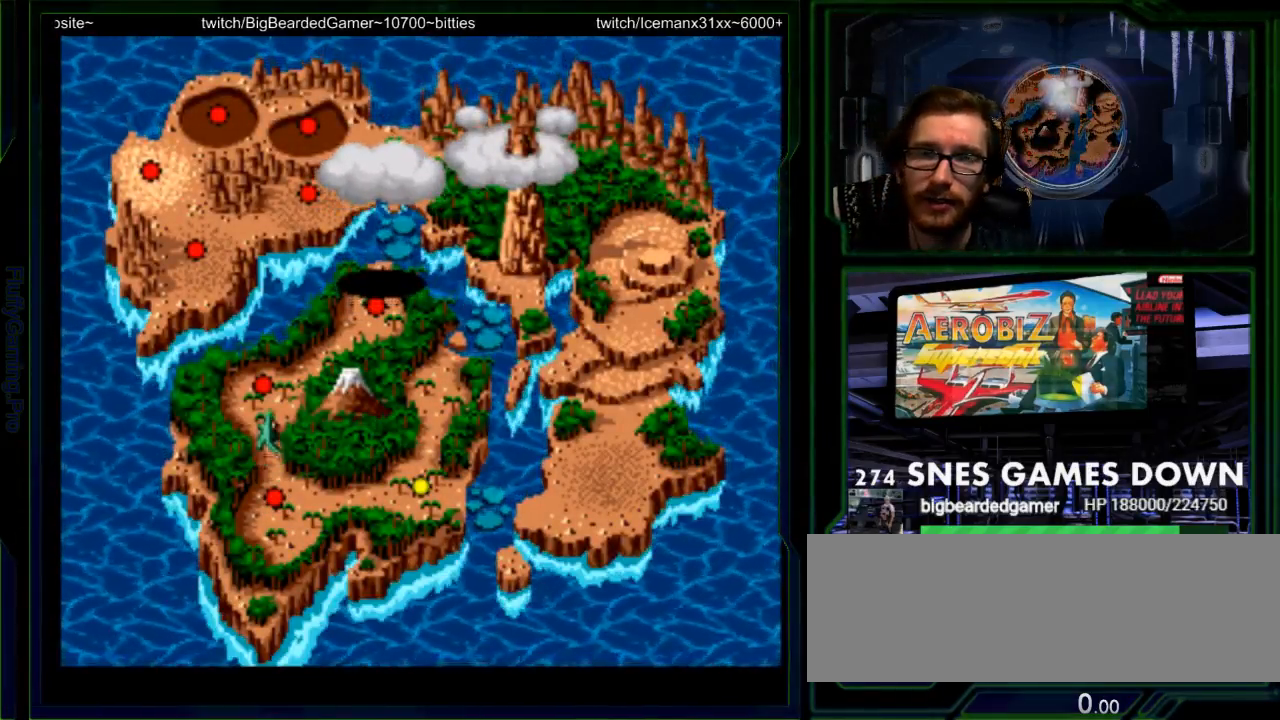
{"dt_ms": 500, "buttons": [], "events": [[267, "B", "down"], [333, "B", "up"], [433, "B", "down"], [500, "B", "up"]]}
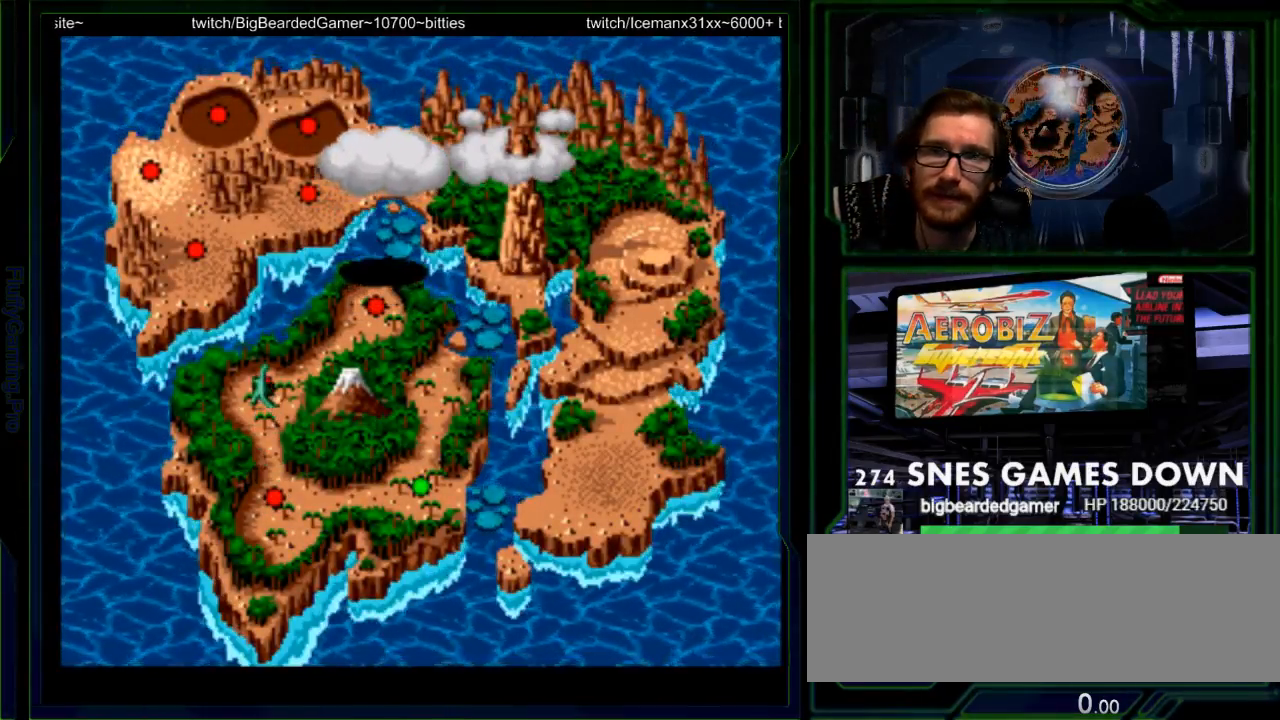
{"dt_ms": 500, "buttons": [], "events": [[100, "B", "down"], [150, "B", "up"], [217, "B", "down"], [283, "B", "up"], [400, "B", "down"], [483, "B", "up"]]}
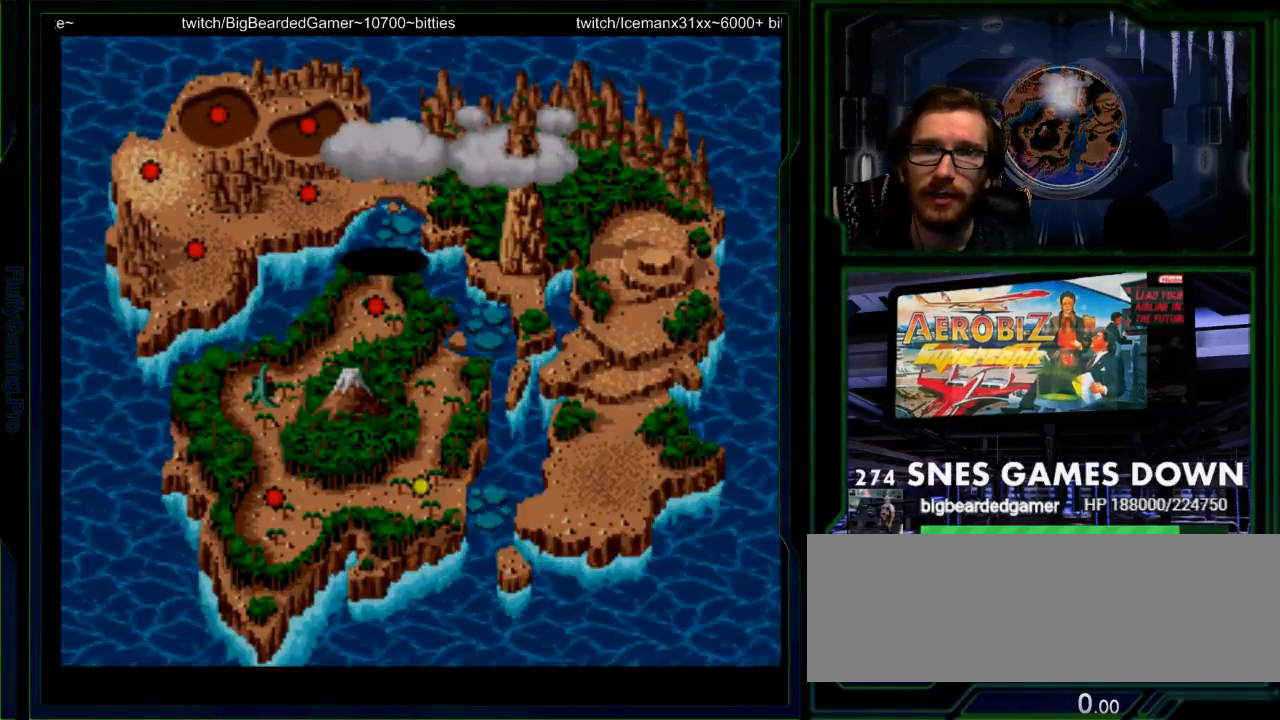
{"dt_ms": 500, "buttons": [], "events": [[100, "B", "down"], [233, "B", "up"]]}
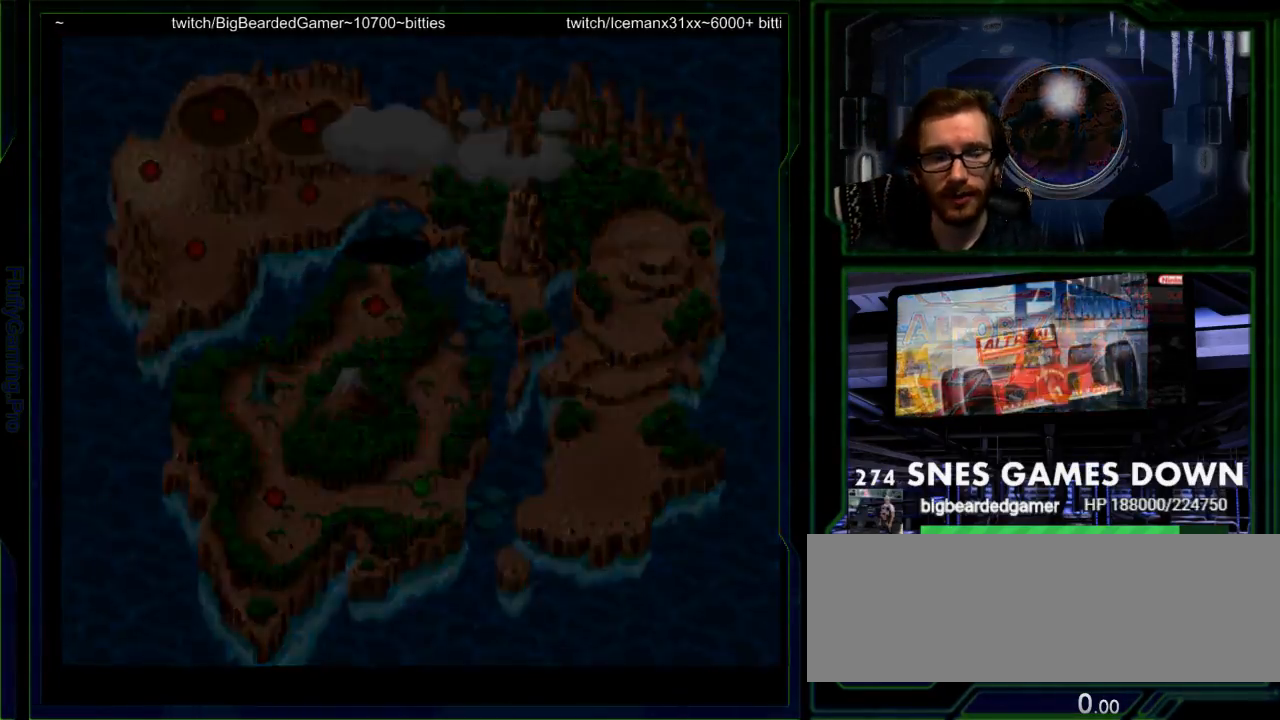
{"dt_ms": 500, "buttons": ["DPAD_LEFT"], "events": [[483, "DPAD_LEFT", "down"]]}
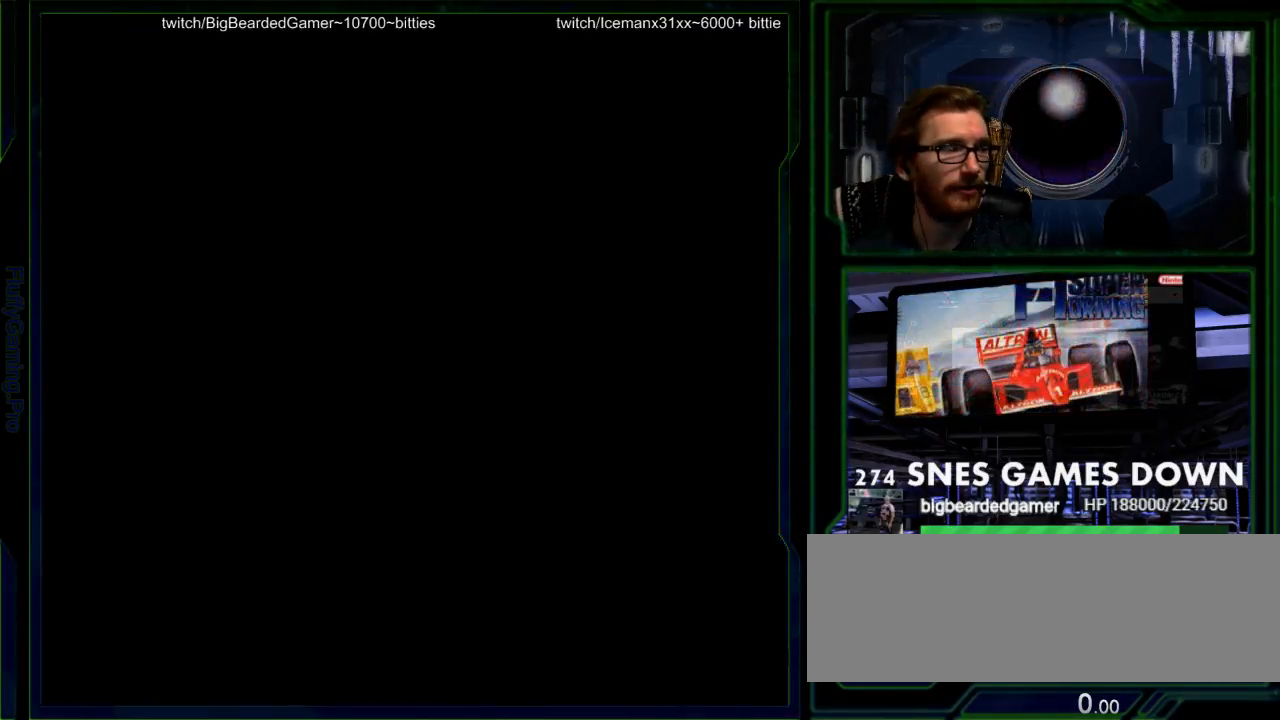
{"dt_ms": 500, "buttons": [], "events": [[133, "DPAD_UP", "down"], [183, "DPAD_LEFT", "up"], [267, "DPAD_RIGHT", "down"], [283, "DPAD_UP", "up"], [483, "DPAD_RIGHT", "up"]]}
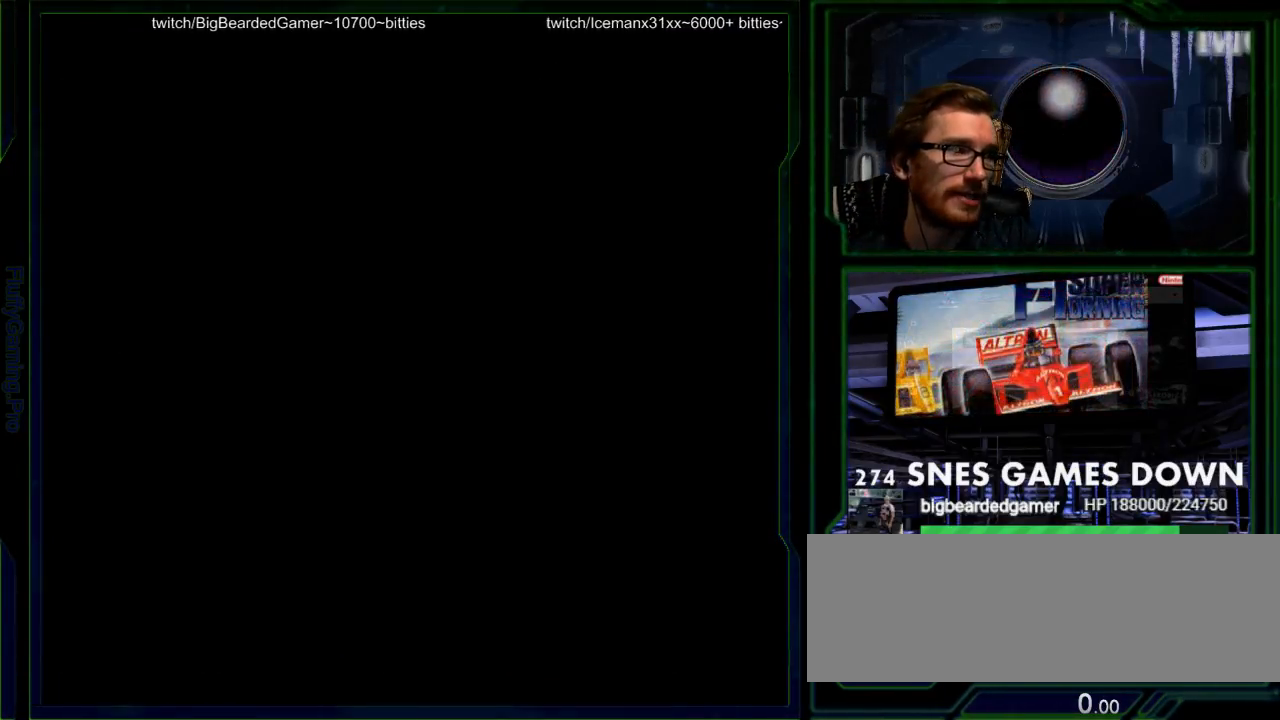
{"dt_ms": 500, "buttons": [], "events": []}
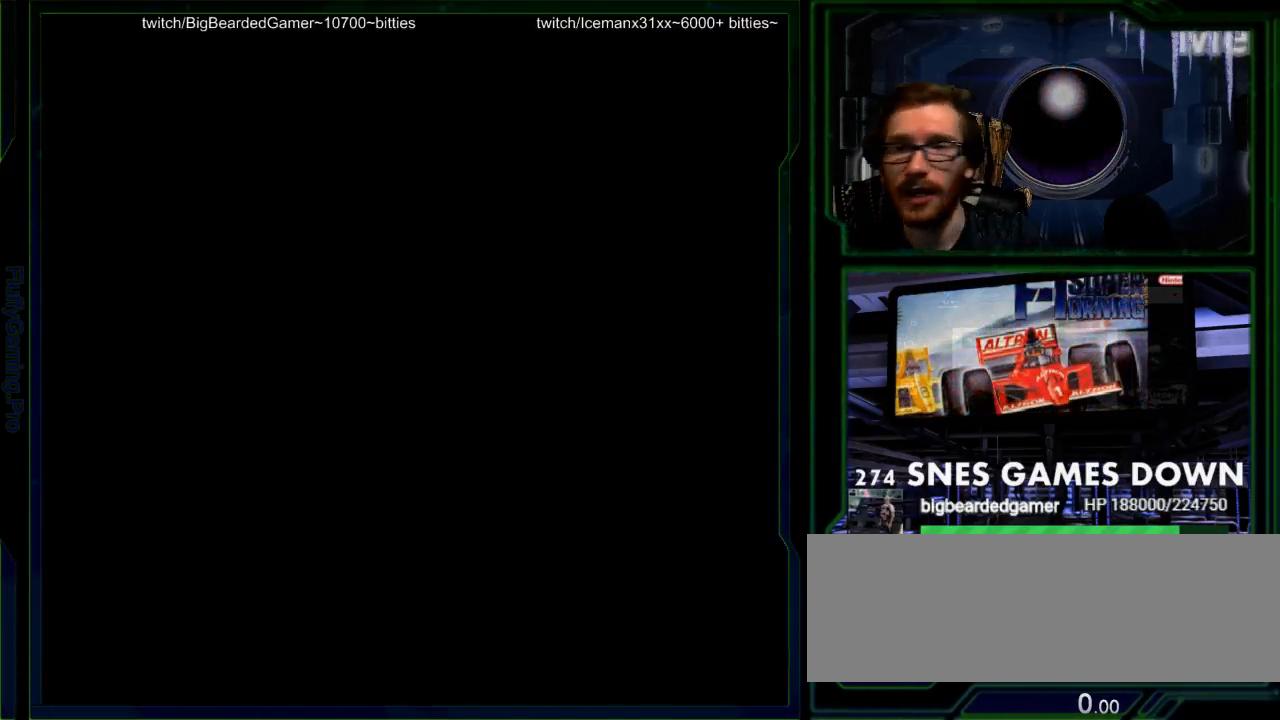
{"dt_ms": 500, "buttons": ["B"]}
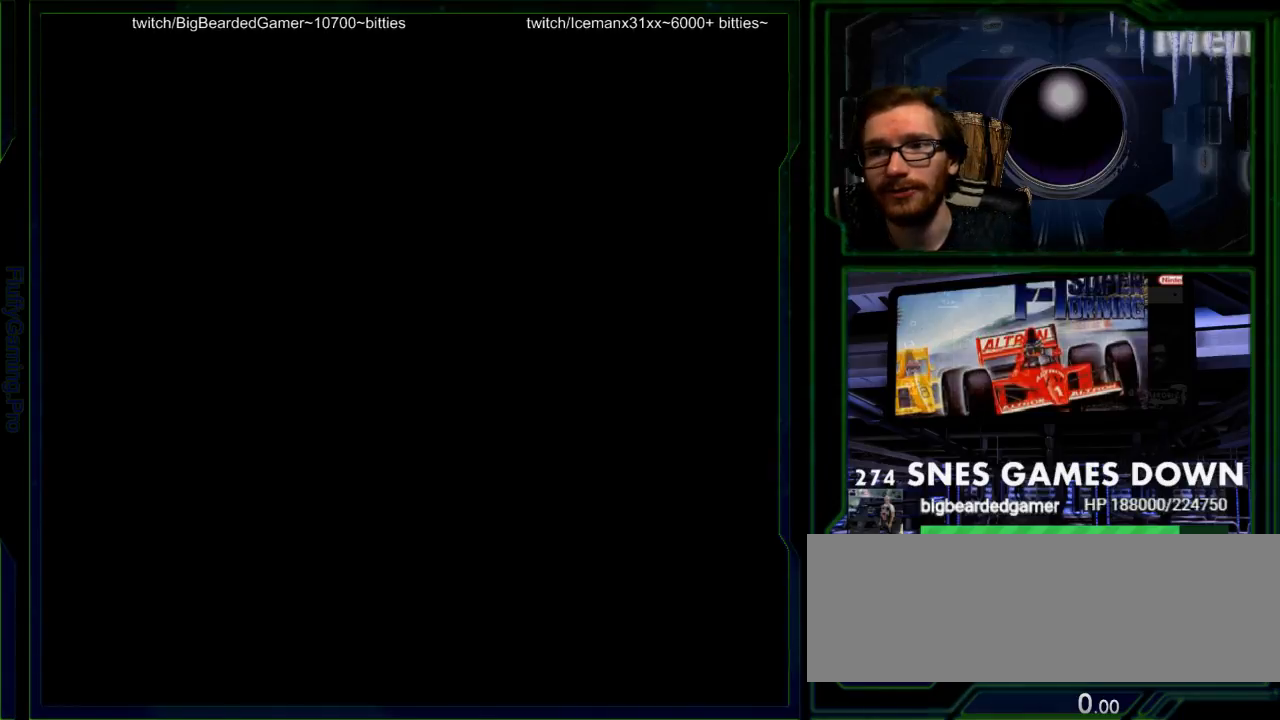
{"dt_ms": 500, "buttons": [], "events": [[33, "B", "up"], [83, "A", "down"], [150, "B", "down"], [283, "B", "up"], [483, "A", "up"]]}